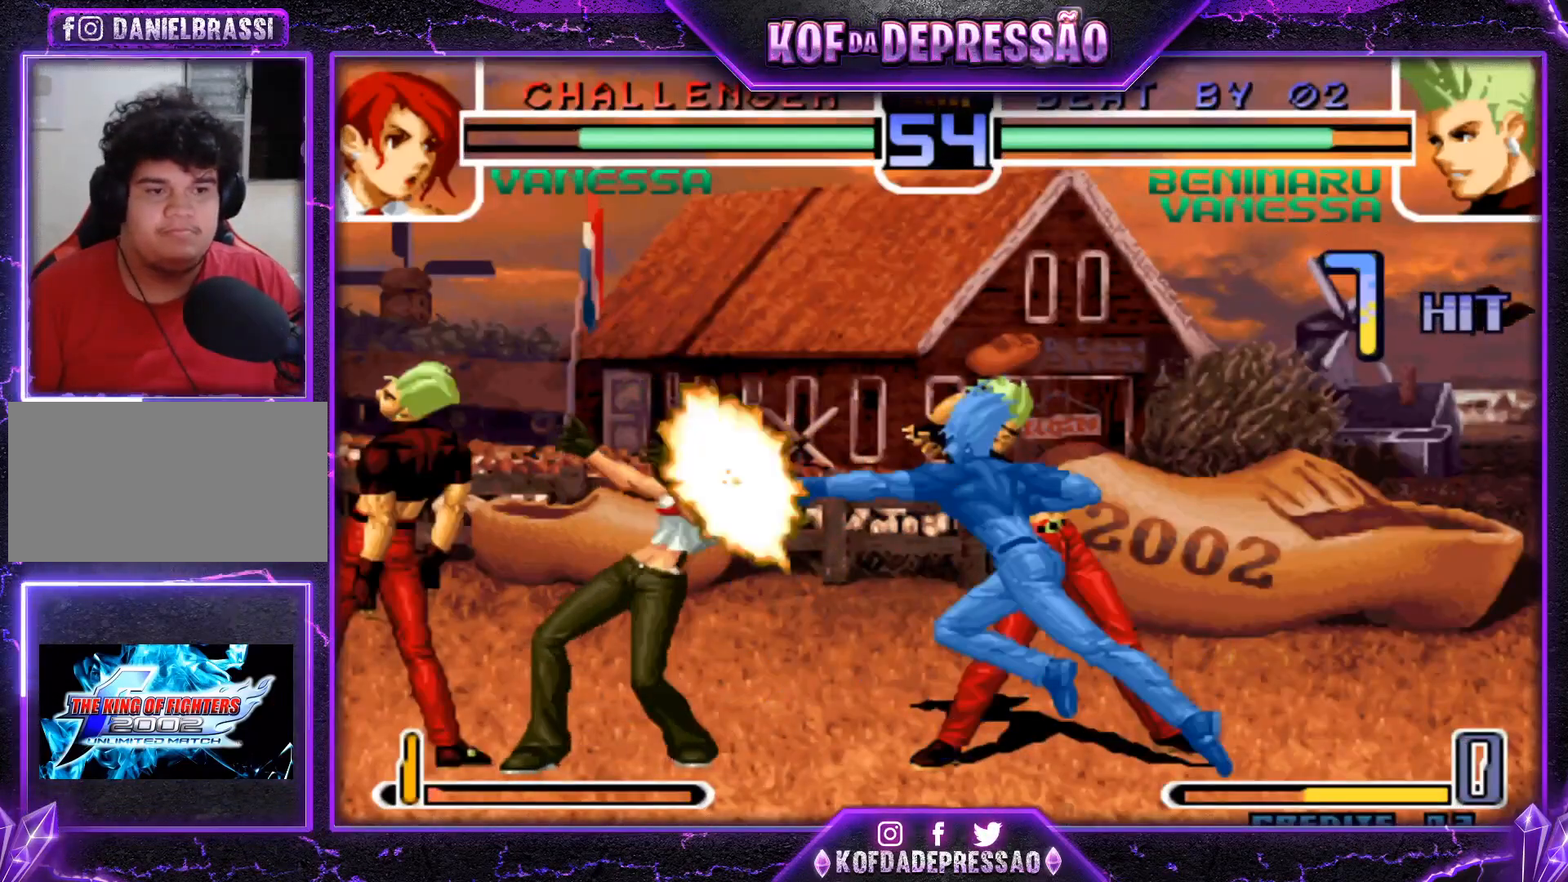
Gameplay with a controller (arcade stick); each line is a JSON object with the inputs held at the frame after it. "events" lists button and stick changes between this image and that frame as [ms after this image, input, new state], when the widget could be followed in between. Not read: L3 R3.
{"buttons": ["CROSS", "SQUARE", "TRIANGLE", "R1"], "left_stick": "center", "events": [[167, "CROSS", "up"], [167, "SQUARE", "up"], [184, "TRIANGLE", "up"], [200, "R1", "up"], [384, "CROSS", "down"], [384, "R1", "down"], [384, "SQUARE", "down"], [384, "TRIANGLE", "down"]]}
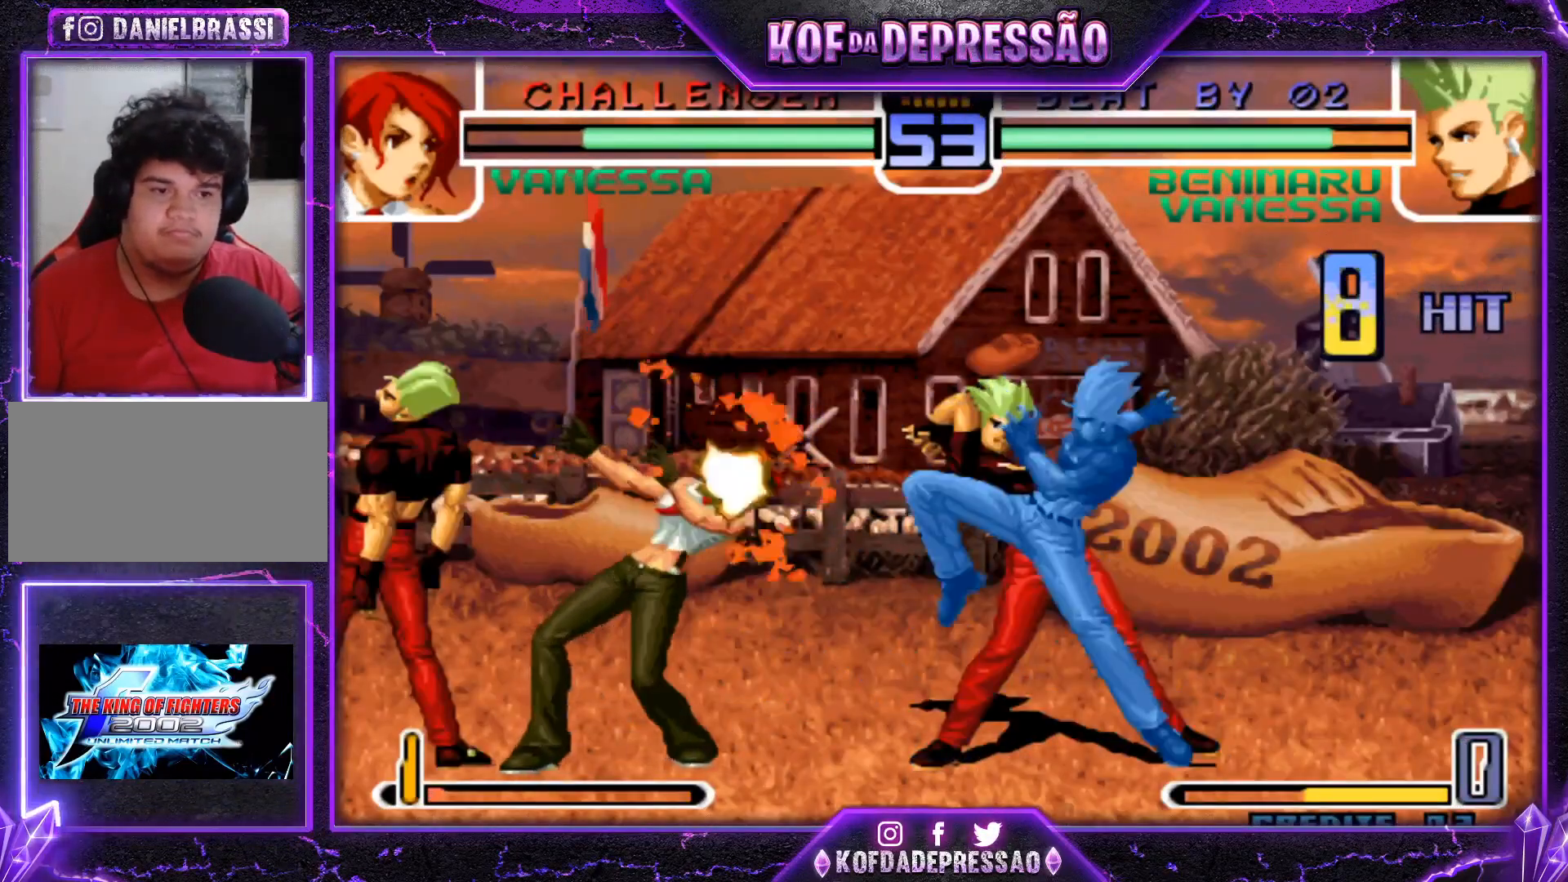
{"buttons": ["SQUARE"], "left_stick": "center", "events": [[66, "CROSS", "up"], [66, "R1", "up"], [66, "SQUARE", "up"], [66, "TRIANGLE", "up"], [333, "CROSS", "down"], [333, "R1", "down"], [333, "SQUARE", "down"], [333, "TRIANGLE", "down"], [367, "R1", "up"], [367, "TRIANGLE", "up"], [383, "SQUARE", "up"], [400, "CROSS", "up"], [500, "SQUARE", "down"]]}
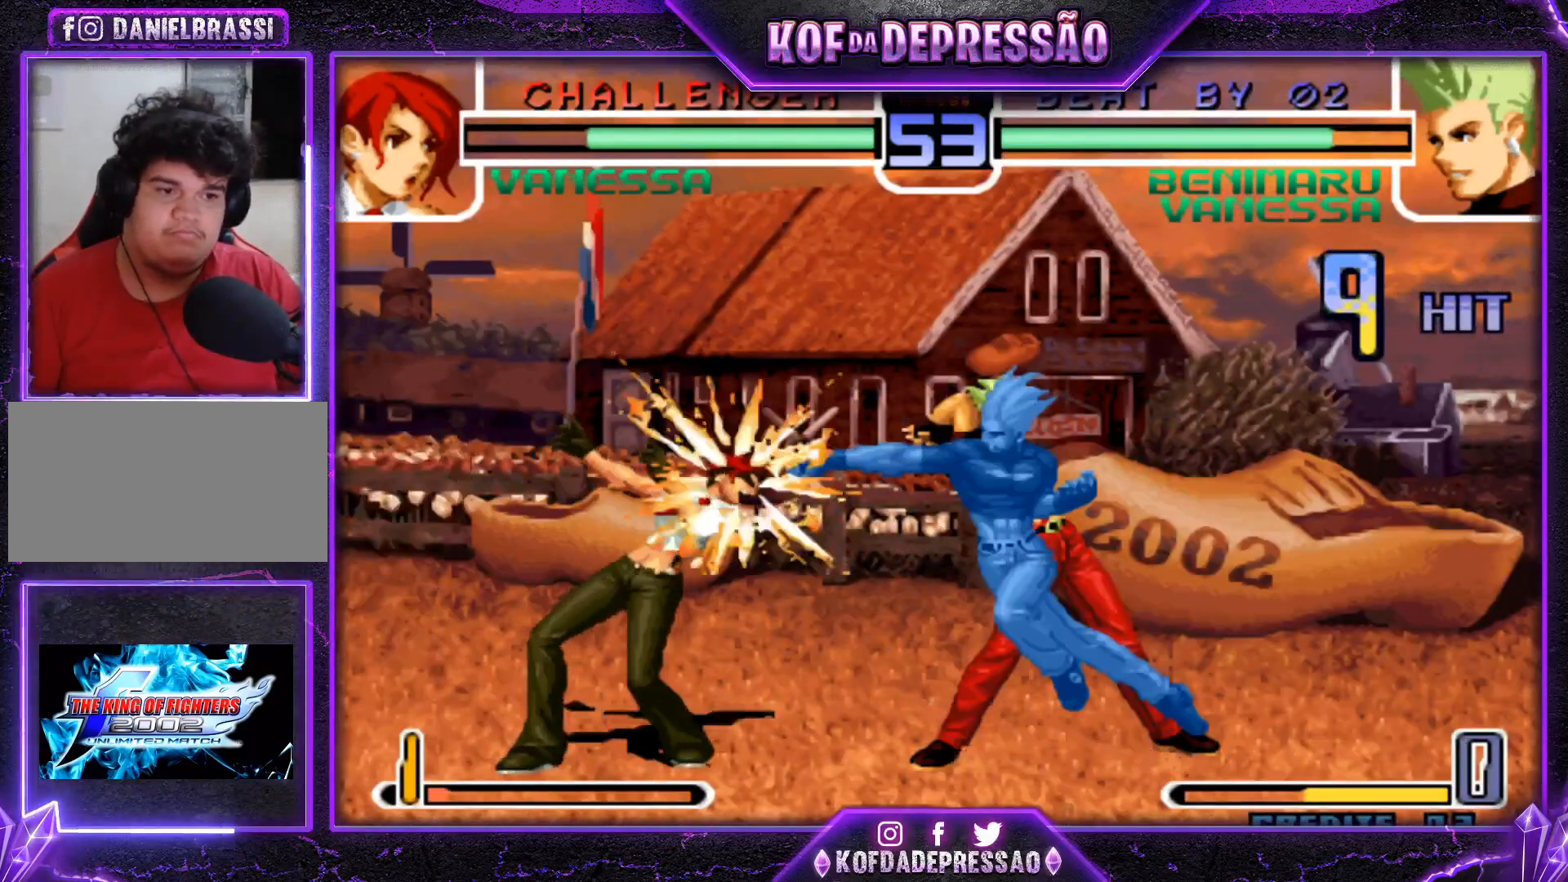
{"buttons": ["CROSS"], "left_stick": "center", "events": [[34, "CROSS", "down"], [84, "CROSS", "up"], [84, "SQUARE", "up"], [234, "CROSS", "down"]]}
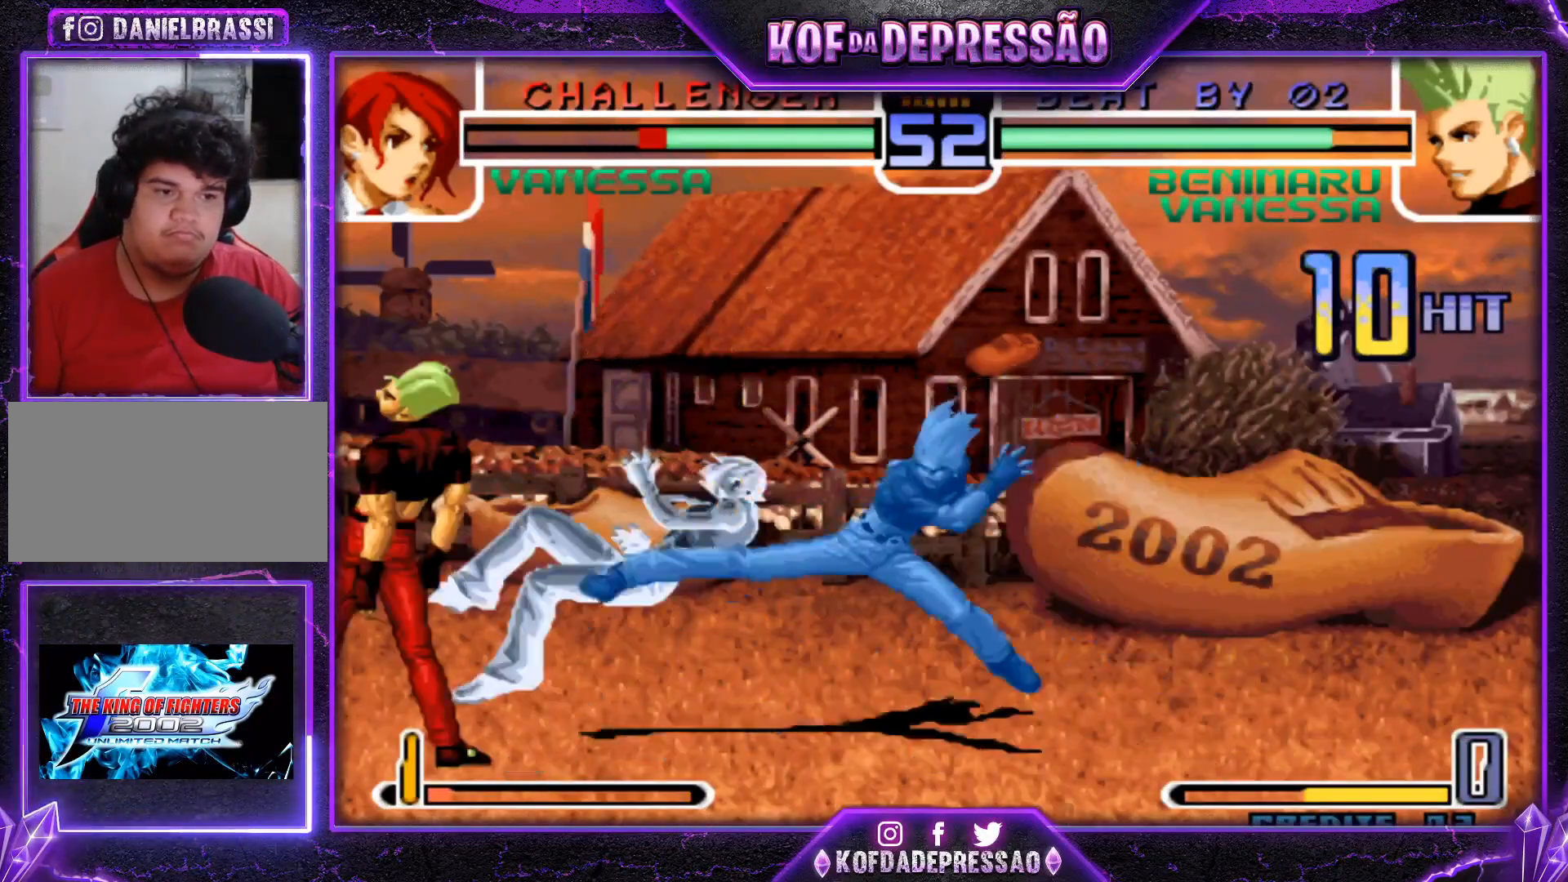
{"buttons": ["CROSS"], "left_stick": "center", "events": []}
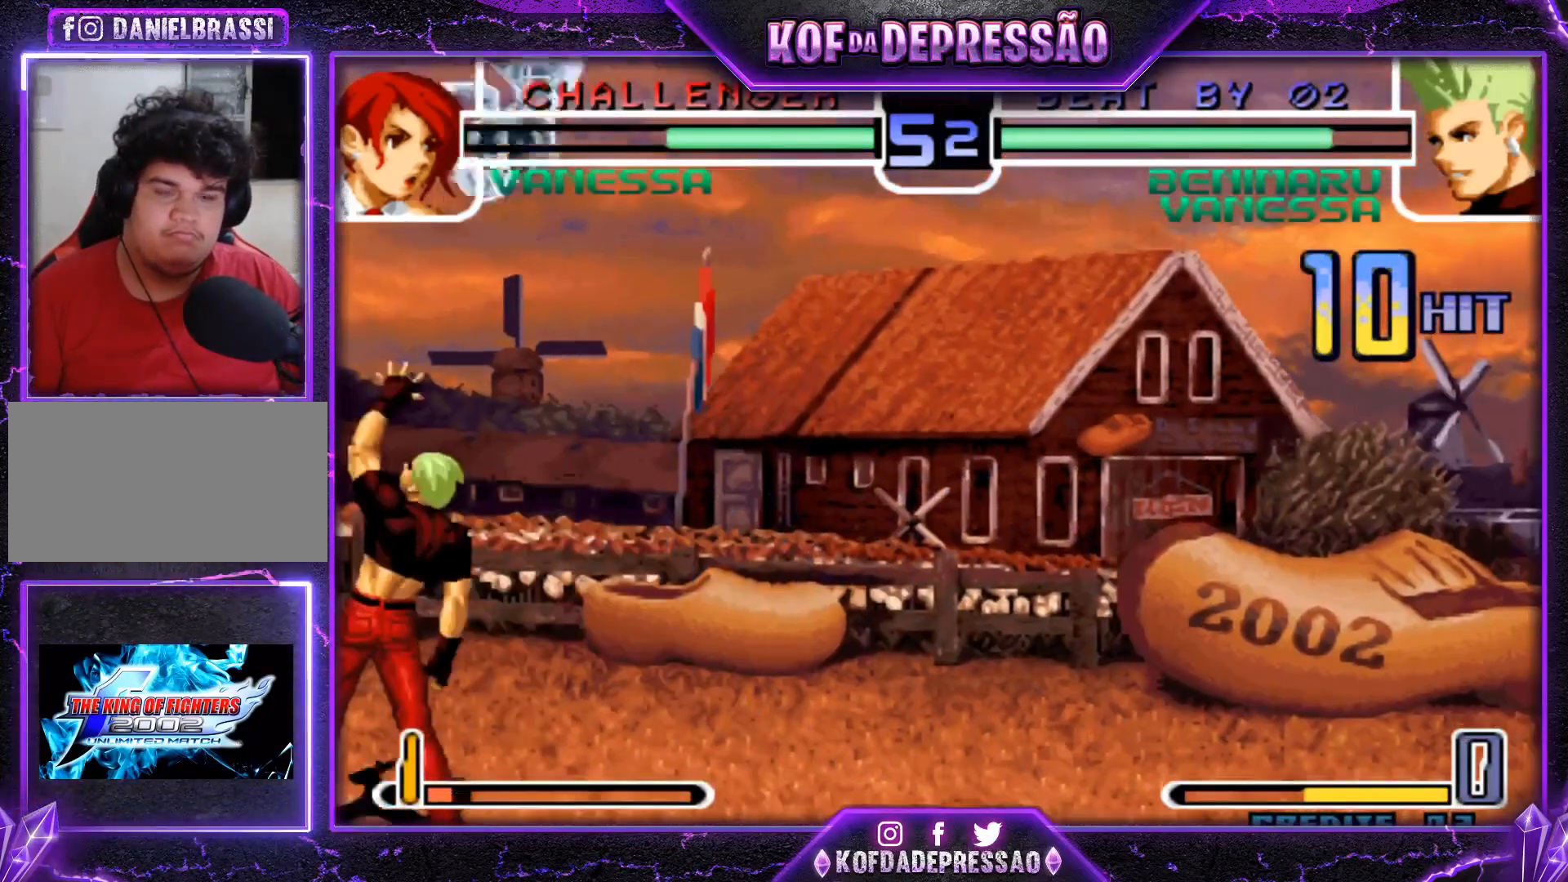
{"buttons": [], "left_stick": "center", "events": [[400, "CROSS", "up"]]}
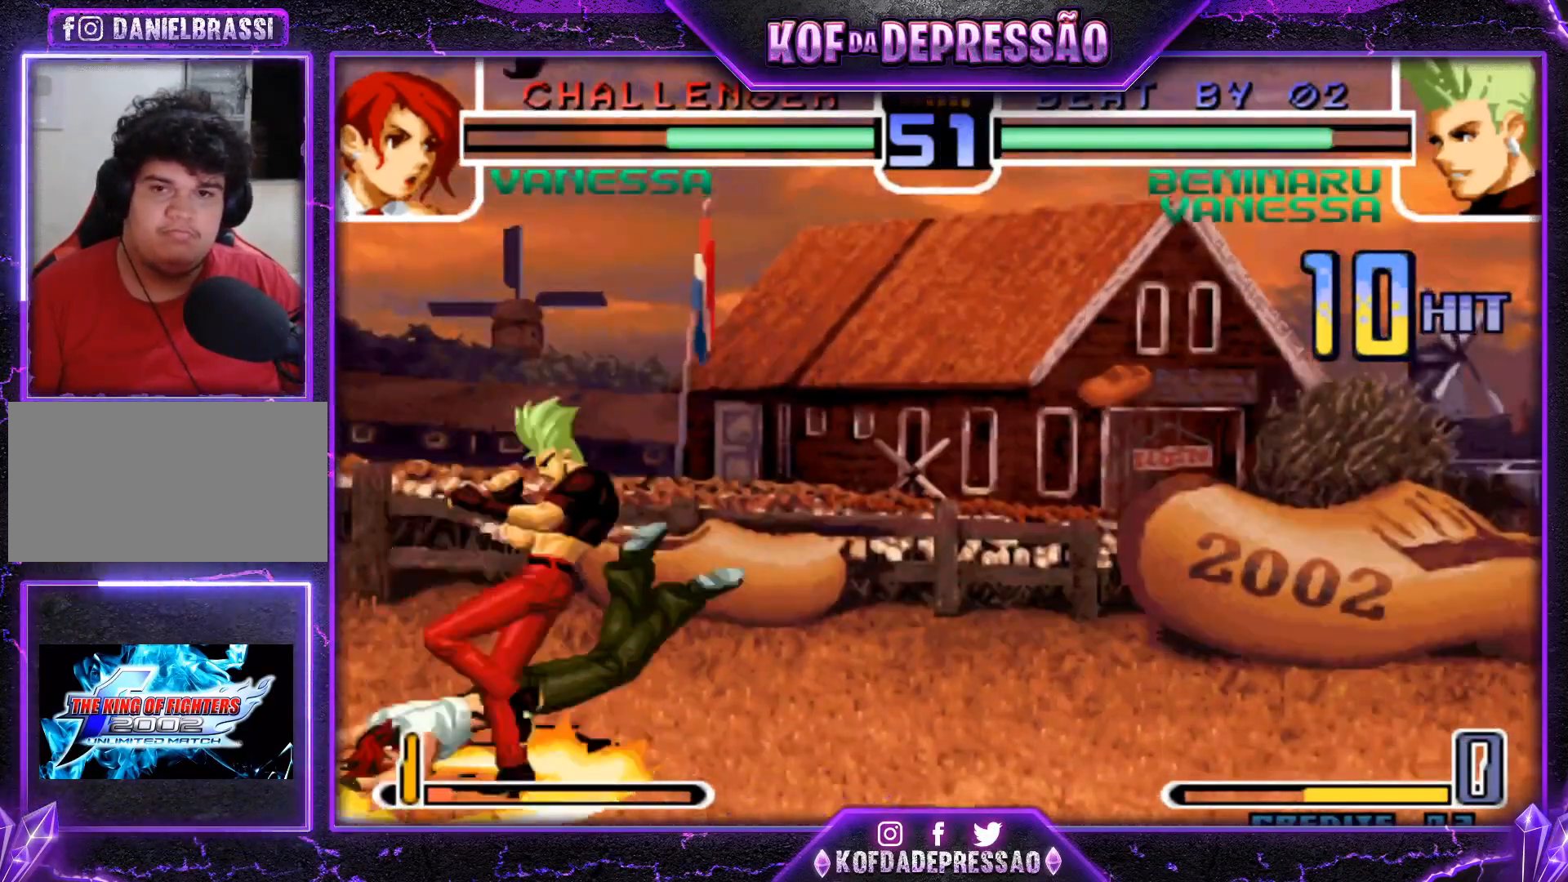
{"buttons": [], "left_stick": "center", "events": [[133, "left_stick", "up-left"], [400, "left_stick", "center"]]}
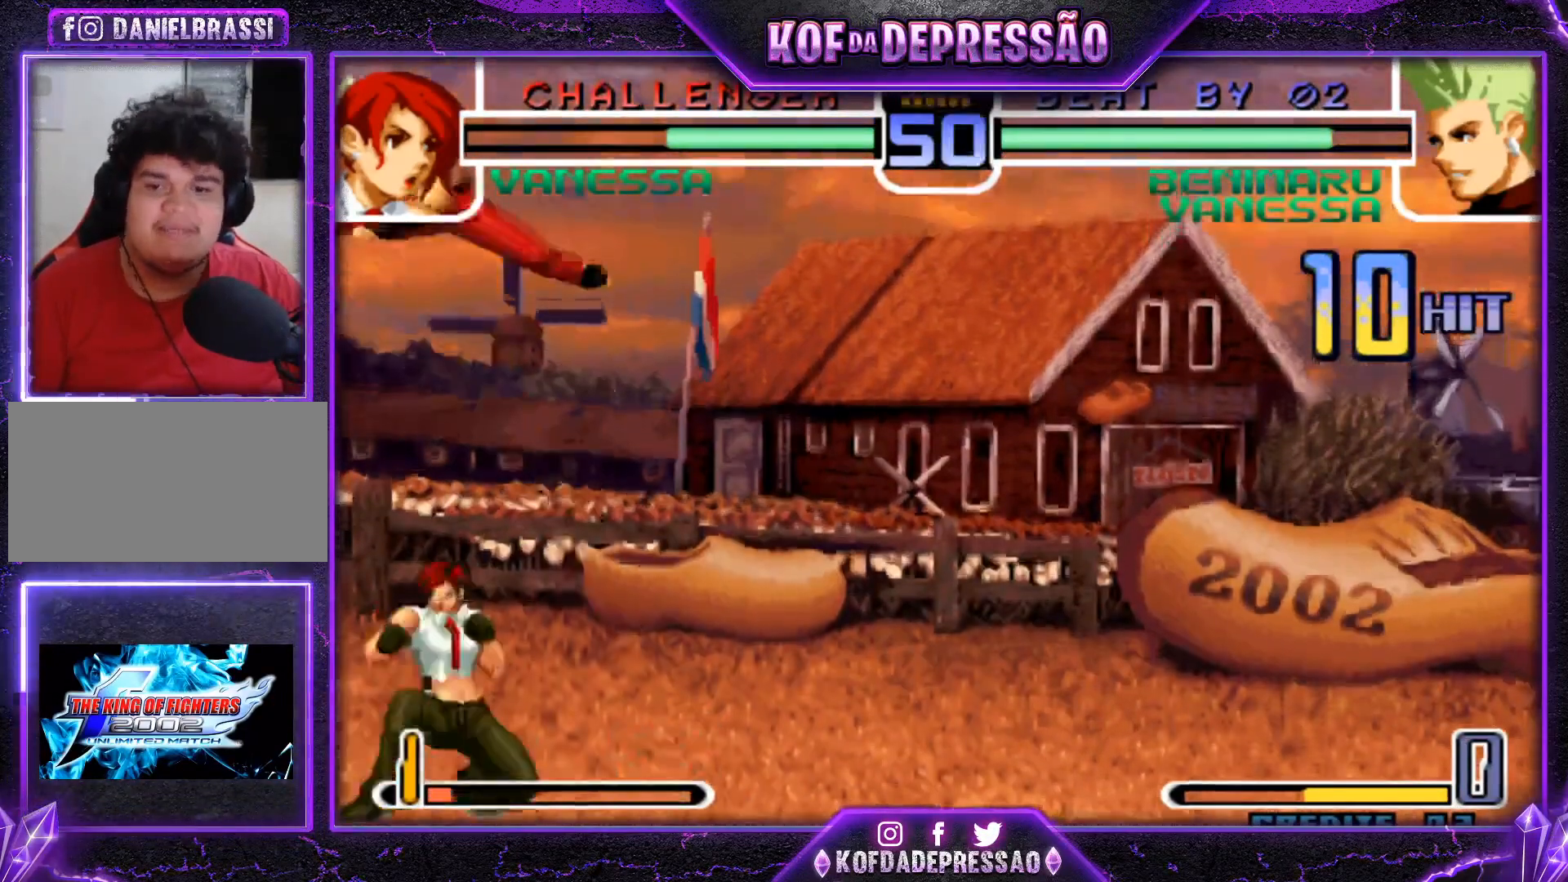
{"buttons": [], "left_stick": "down-right", "events": [[33, "R1", "down"], [100, "R1", "up"], [216, "left_stick", "down-right"]]}
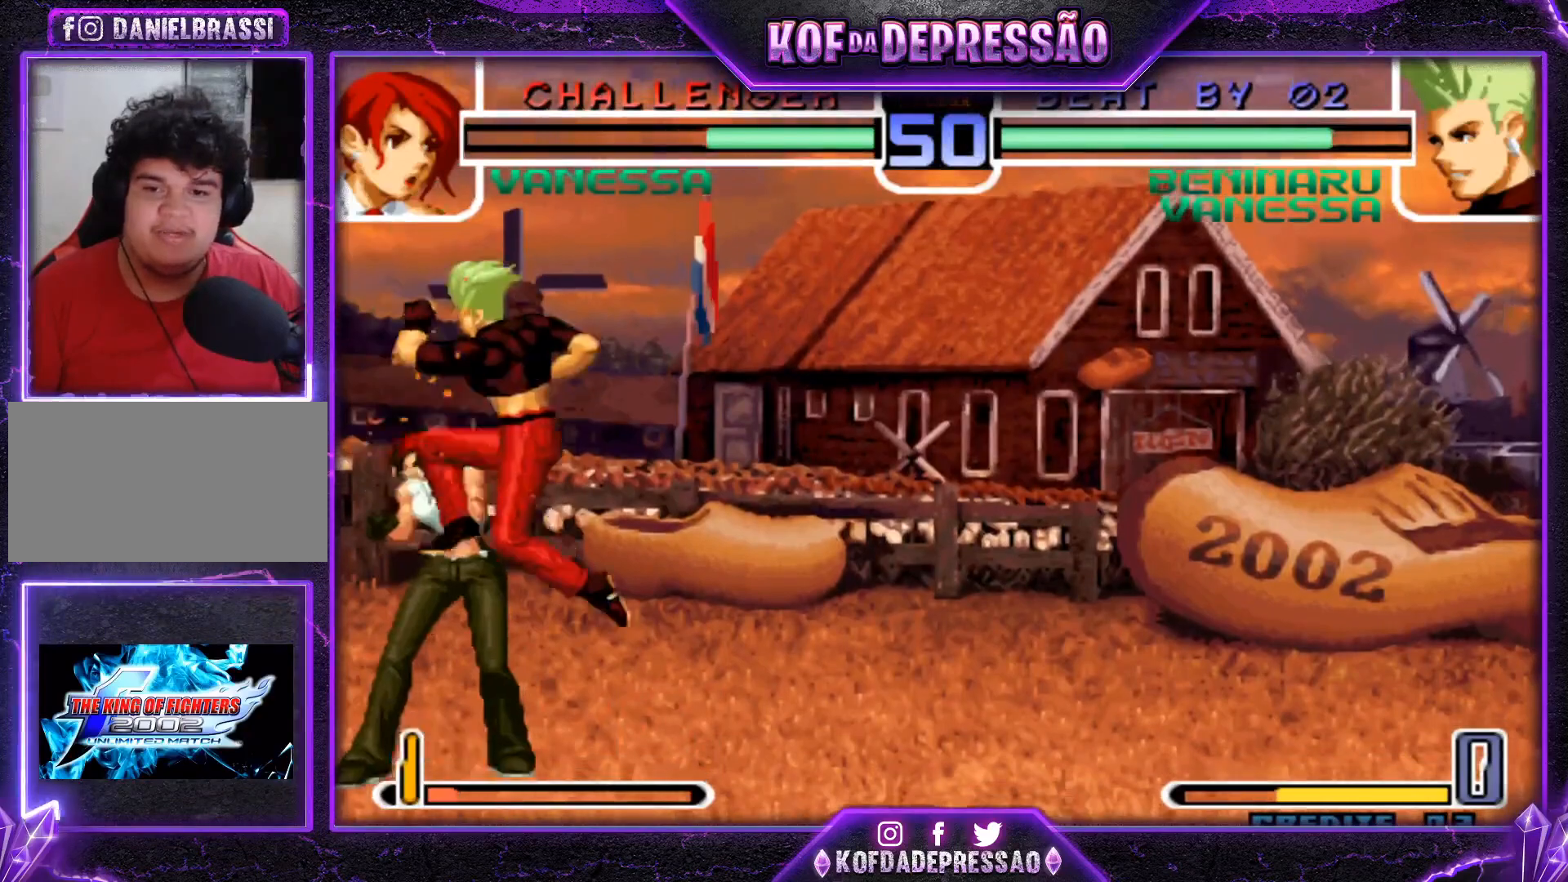
{"buttons": [], "left_stick": "center", "events": [[17, "TRIANGLE", "down"], [83, "TRIANGLE", "up"], [250, "TRIANGLE", "down"], [300, "TRIANGLE", "up"], [334, "left_stick", "down-left"], [417, "left_stick", "up-left"], [450, "TRIANGLE", "down"], [484, "TRIANGLE", "up"], [484, "left_stick", "center"]]}
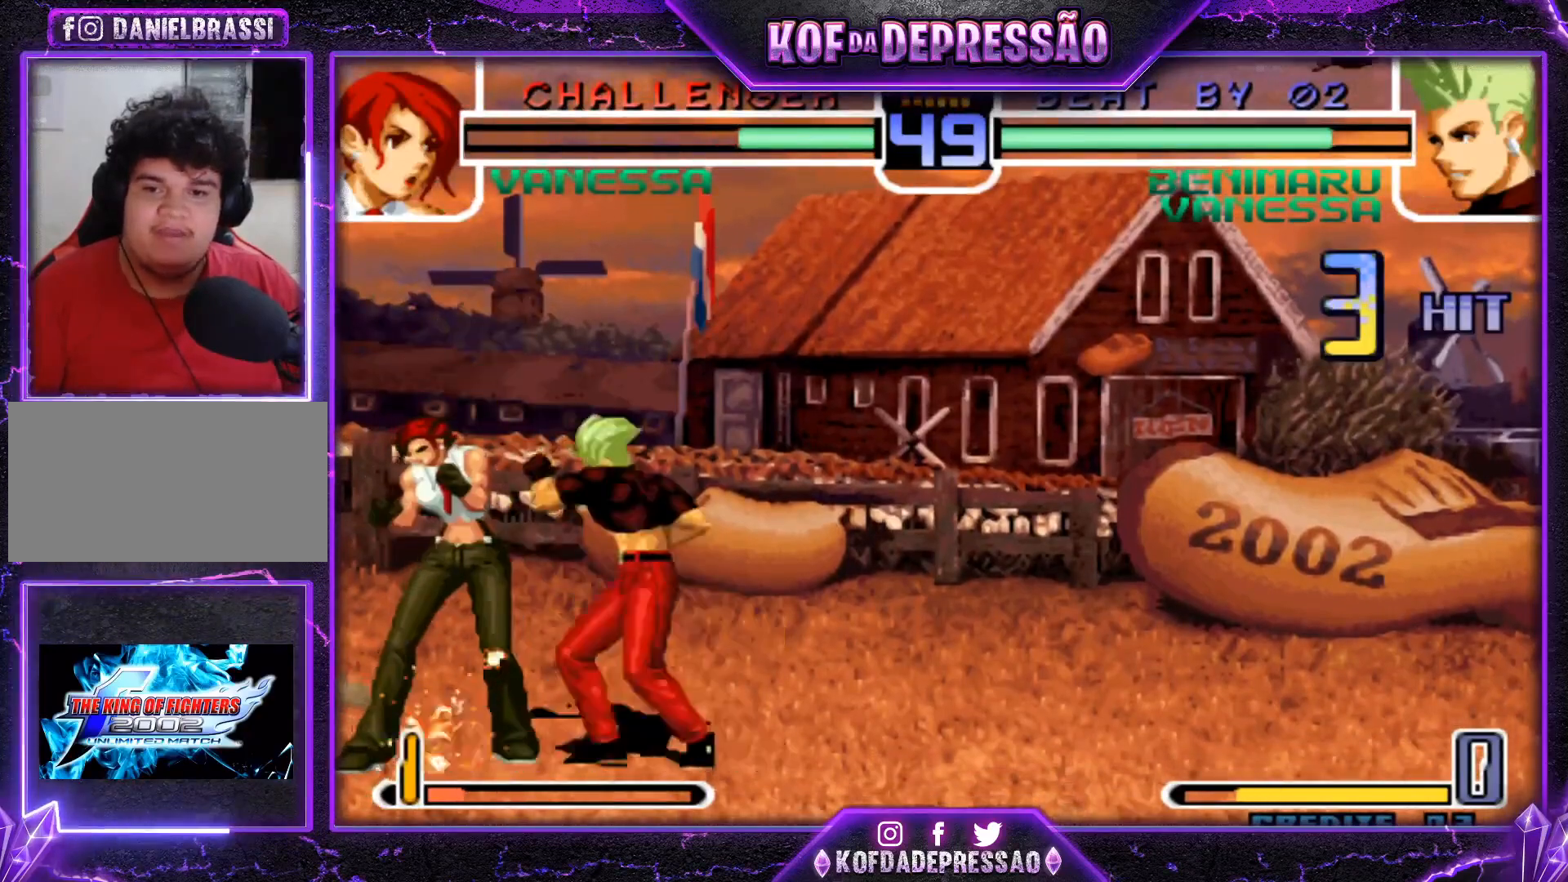
{"buttons": ["CROSS"], "left_stick": "center", "events": [[33, "left_stick", "down"], [116, "left_stick", "up"], [150, "TRIANGLE", "down"], [216, "TRIANGLE", "up"], [233, "left_stick", "center"], [400, "R1", "down"], [400, "TRIANGLE", "down"], [417, "R1", "up"], [417, "SQUARE", "down"], [433, "CROSS", "down"], [433, "TRIANGLE", "up"], [450, "SQUARE", "up"]]}
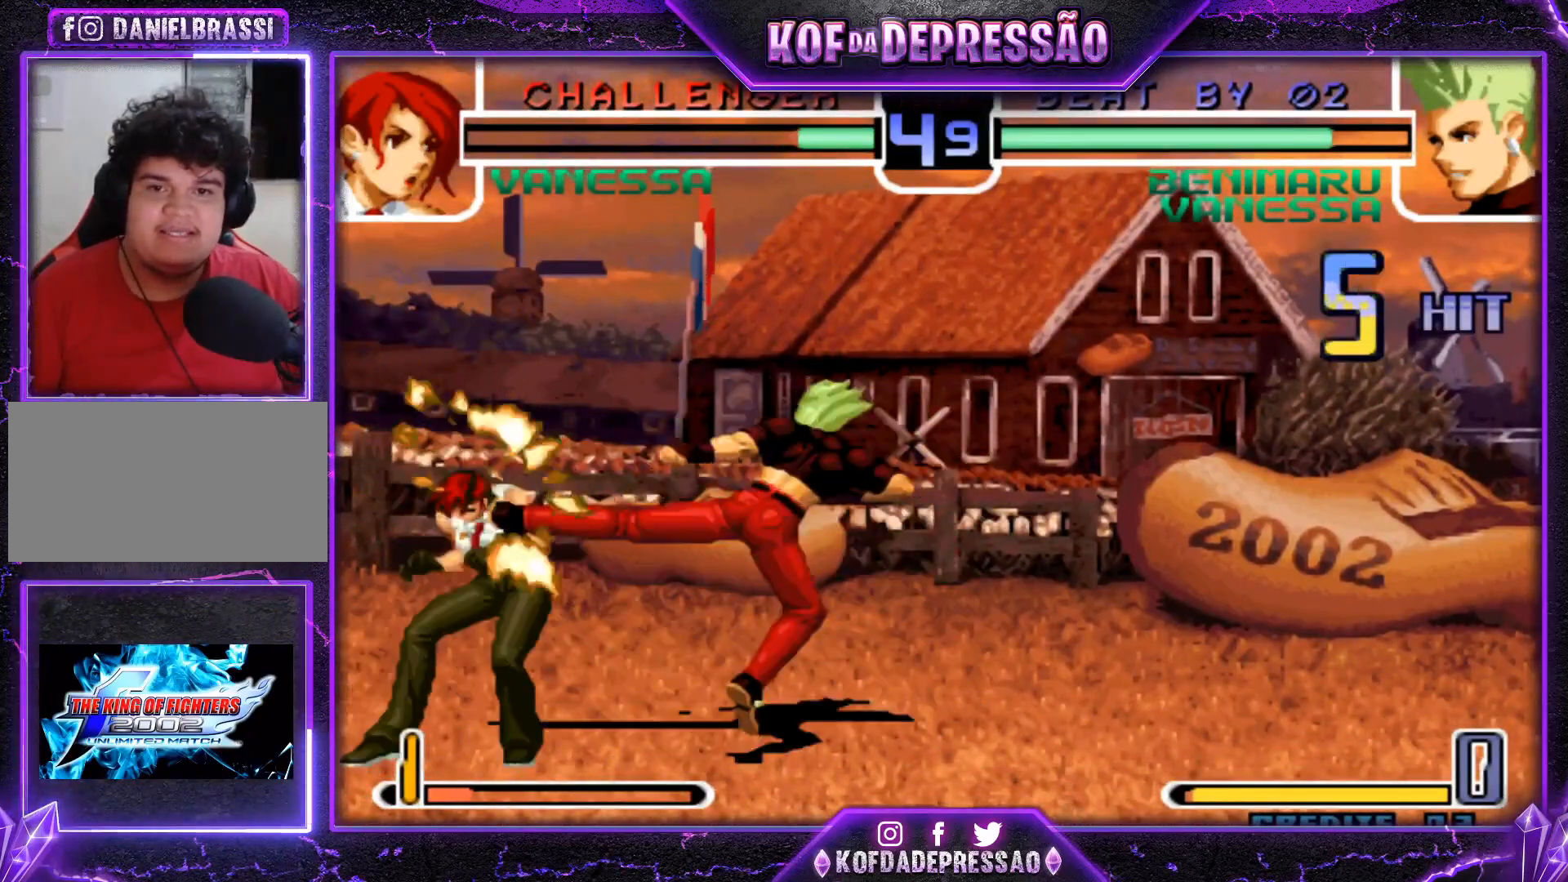
{"buttons": ["CROSS", "SQUARE", "R1"], "left_stick": "center", "events": [[17, "R1", "down"], [17, "SQUARE", "down"], [17, "TRIANGLE", "down"], [501, "TRIANGLE", "up"]]}
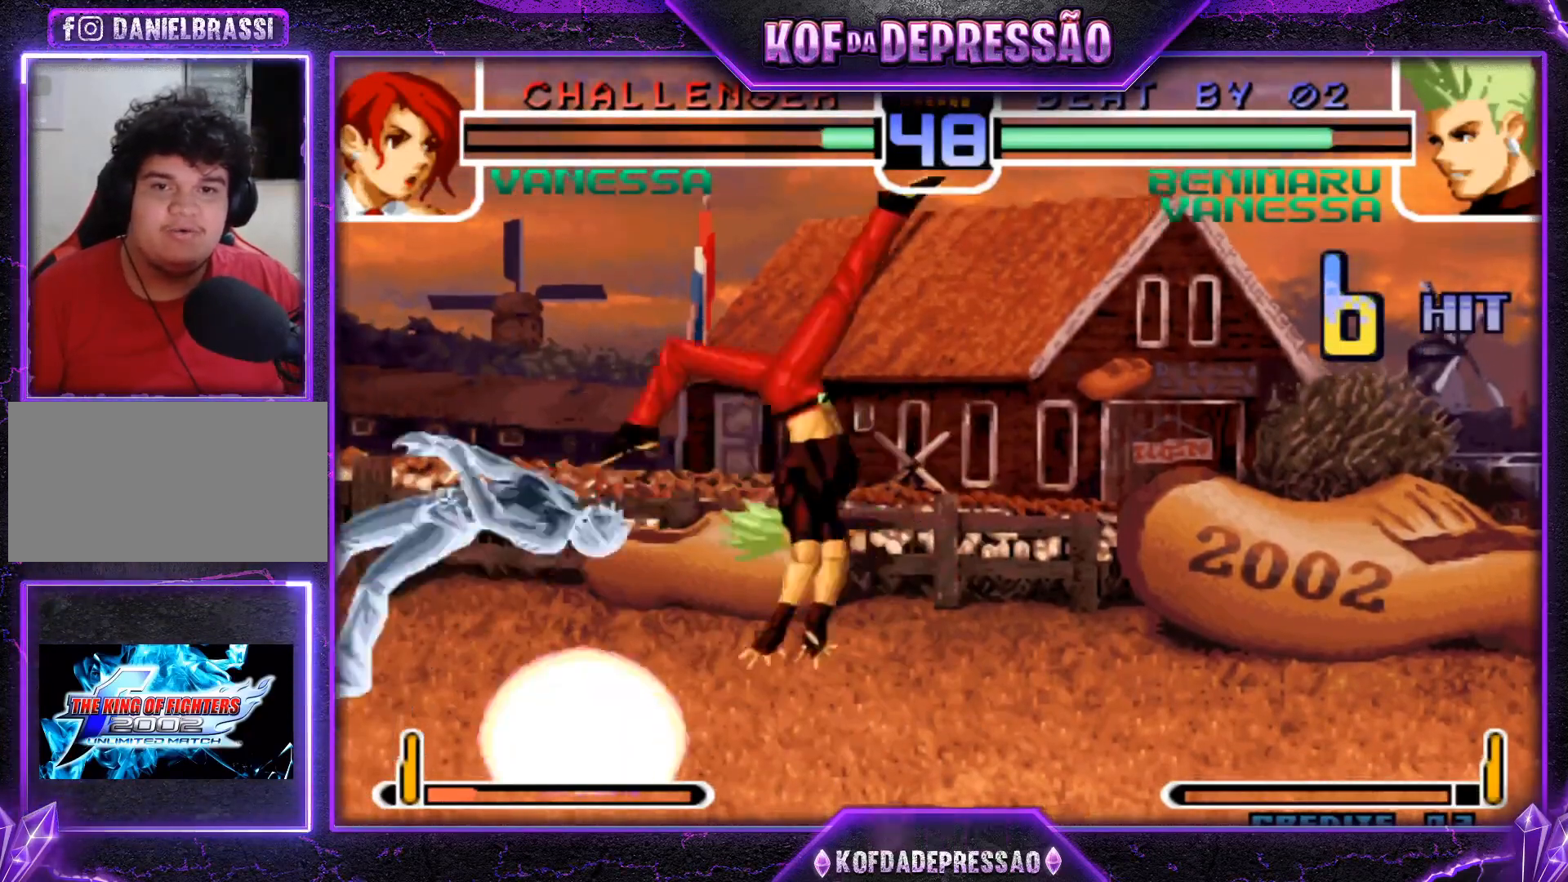
{"buttons": [], "left_stick": "up-left", "events": [[33, "CROSS", "up"], [50, "R1", "up"], [66, "SQUARE", "up"], [350, "left_stick", "down"], [433, "left_stick", "up-left"]]}
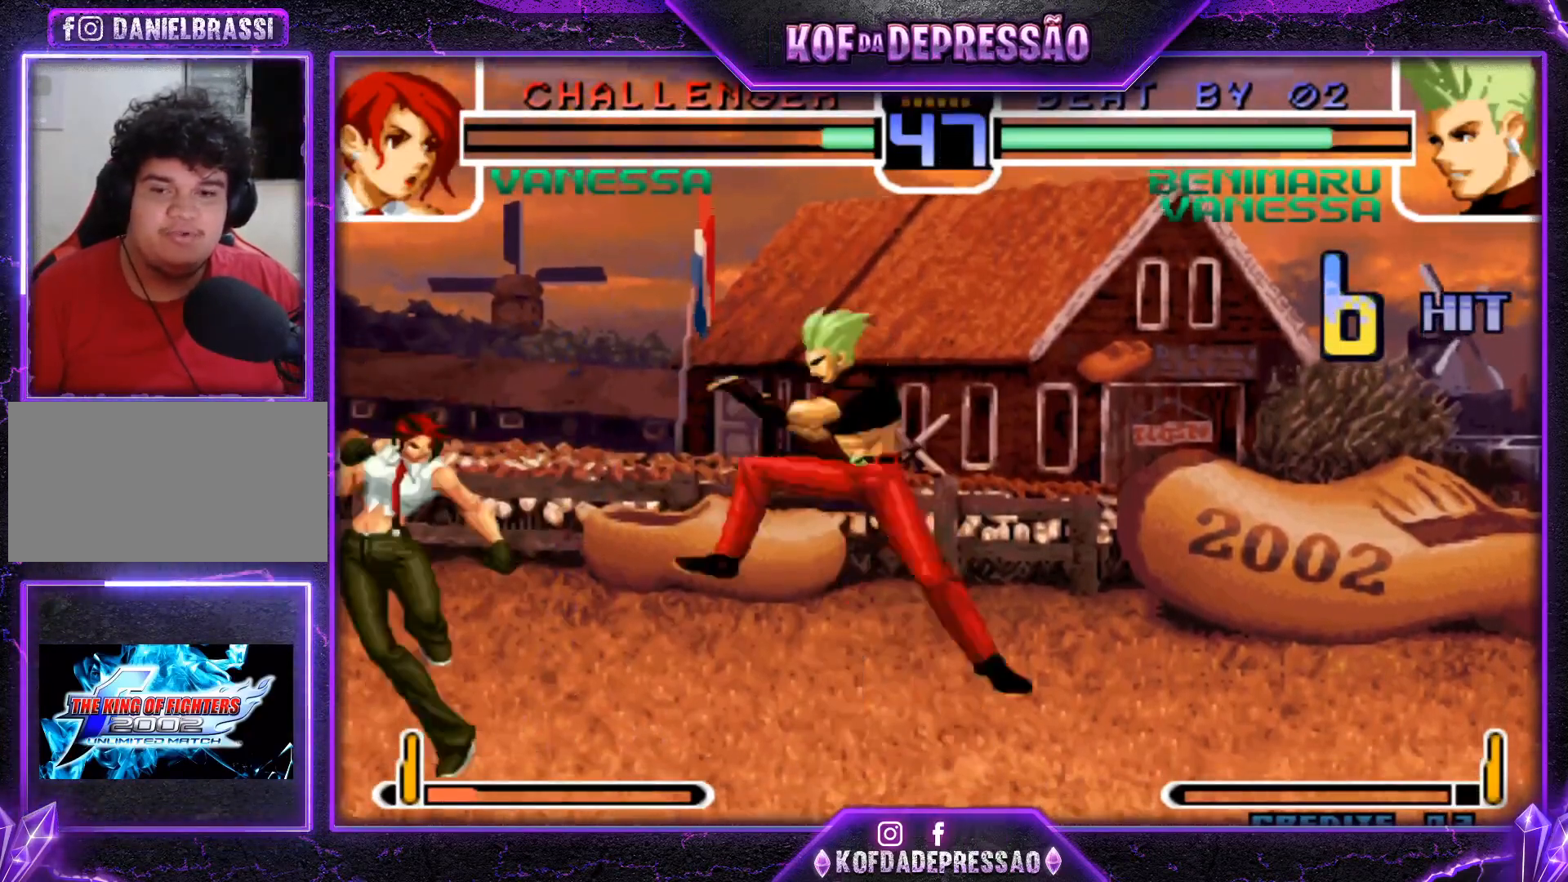
{"buttons": [], "left_stick": "center", "events": [[234, "left_stick", "center"], [284, "CROSS", "down"], [384, "CROSS", "up"]]}
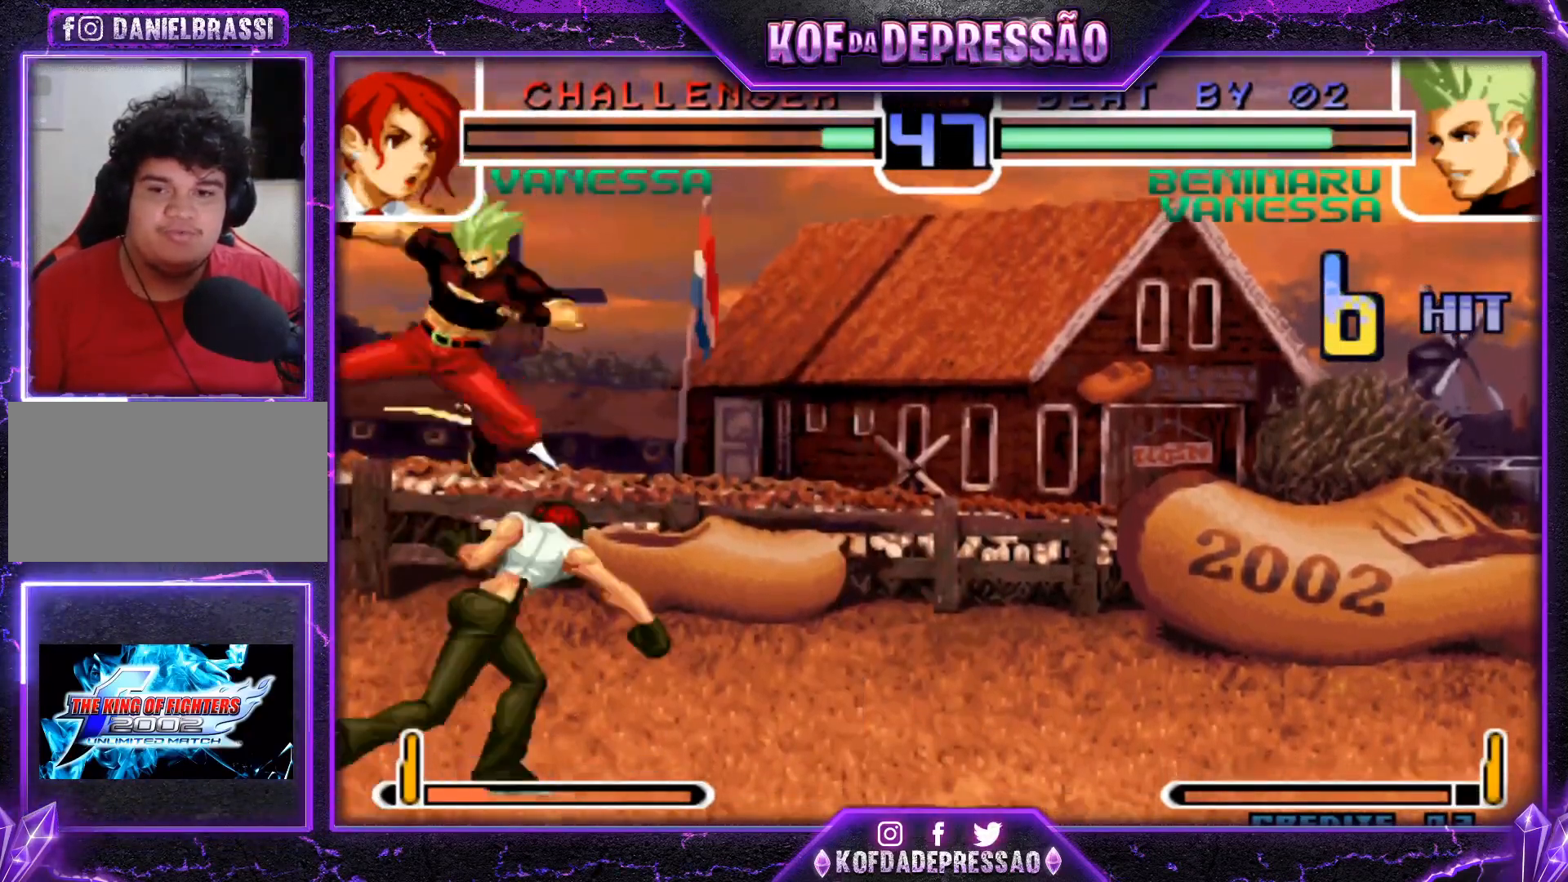
{"buttons": [], "left_stick": "down-right", "events": [[116, "left_stick", "down-right"], [250, "TRIANGLE", "down"], [333, "TRIANGLE", "up"]]}
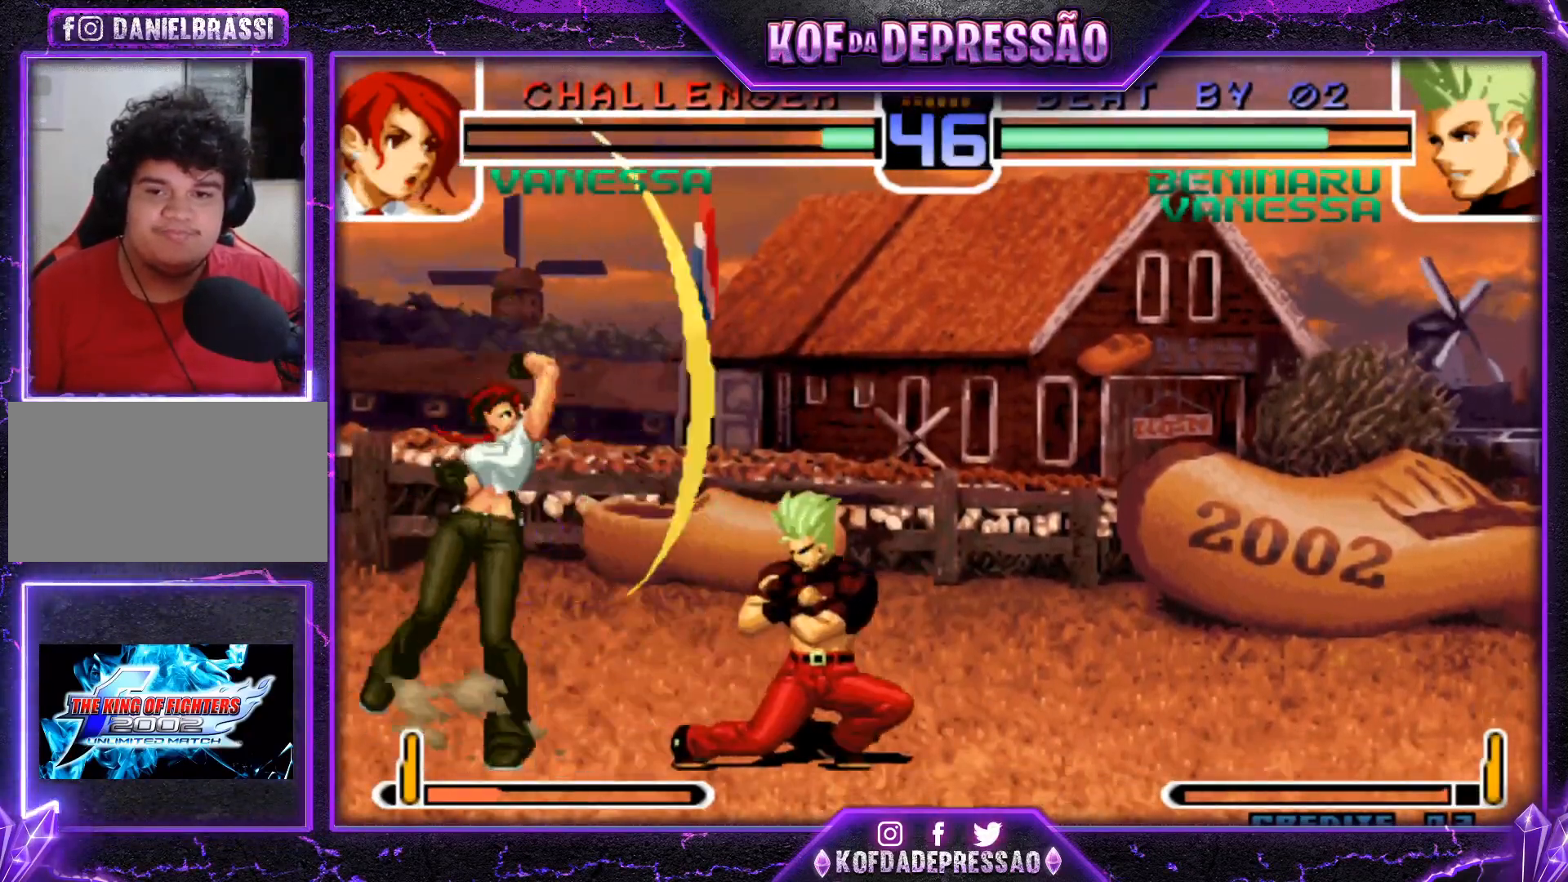
{"buttons": [], "left_stick": "down-right", "events": [[150, "CROSS", "down"], [217, "CROSS", "up"]]}
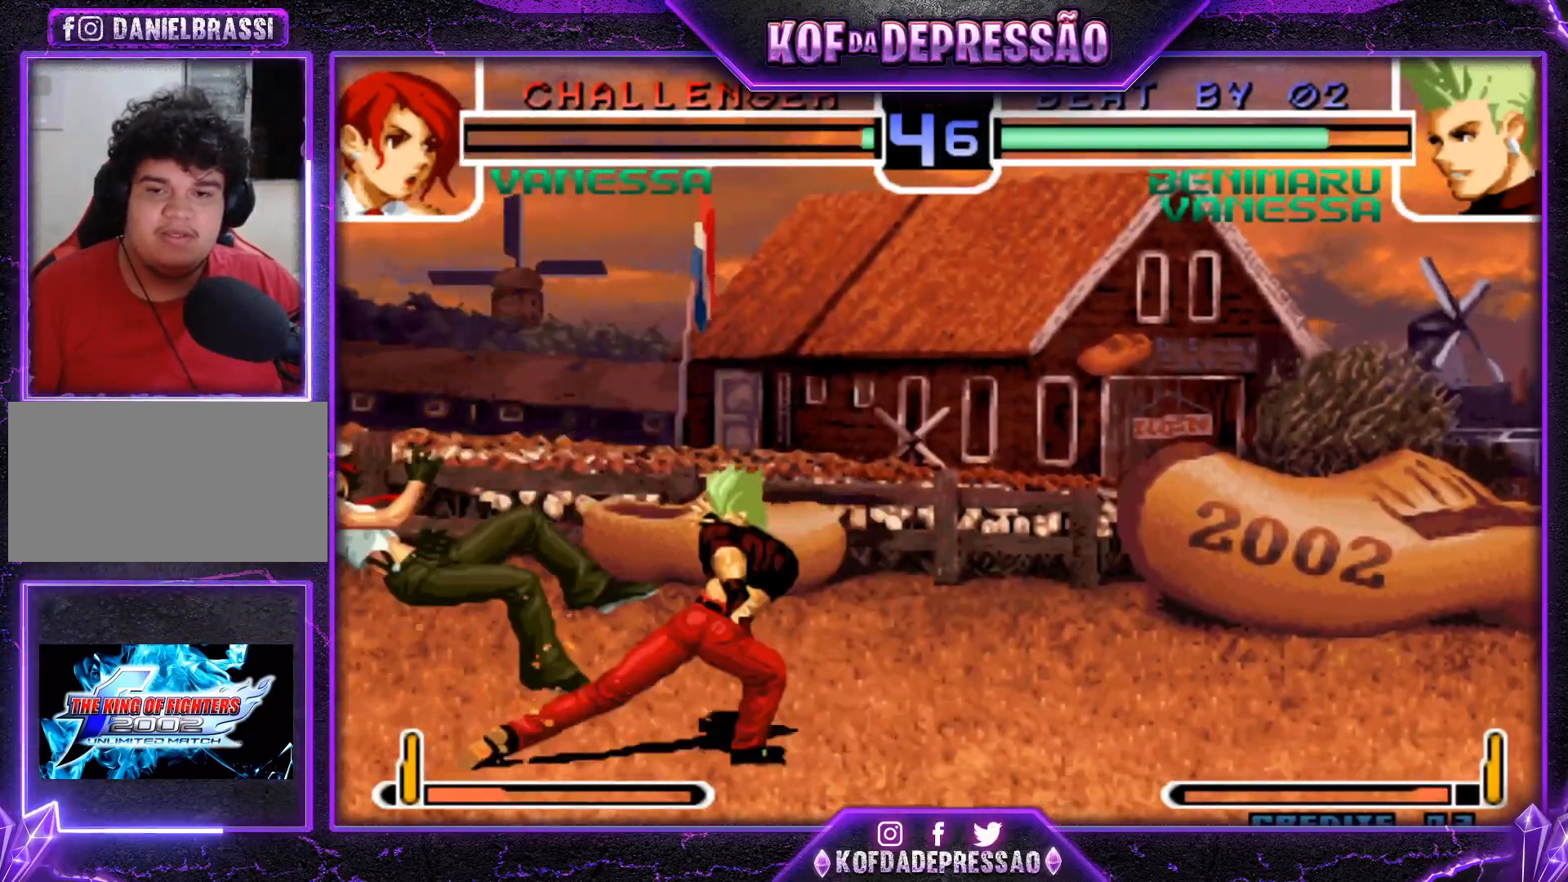
{"buttons": [], "left_stick": "center", "events": [[216, "left_stick", "center"]]}
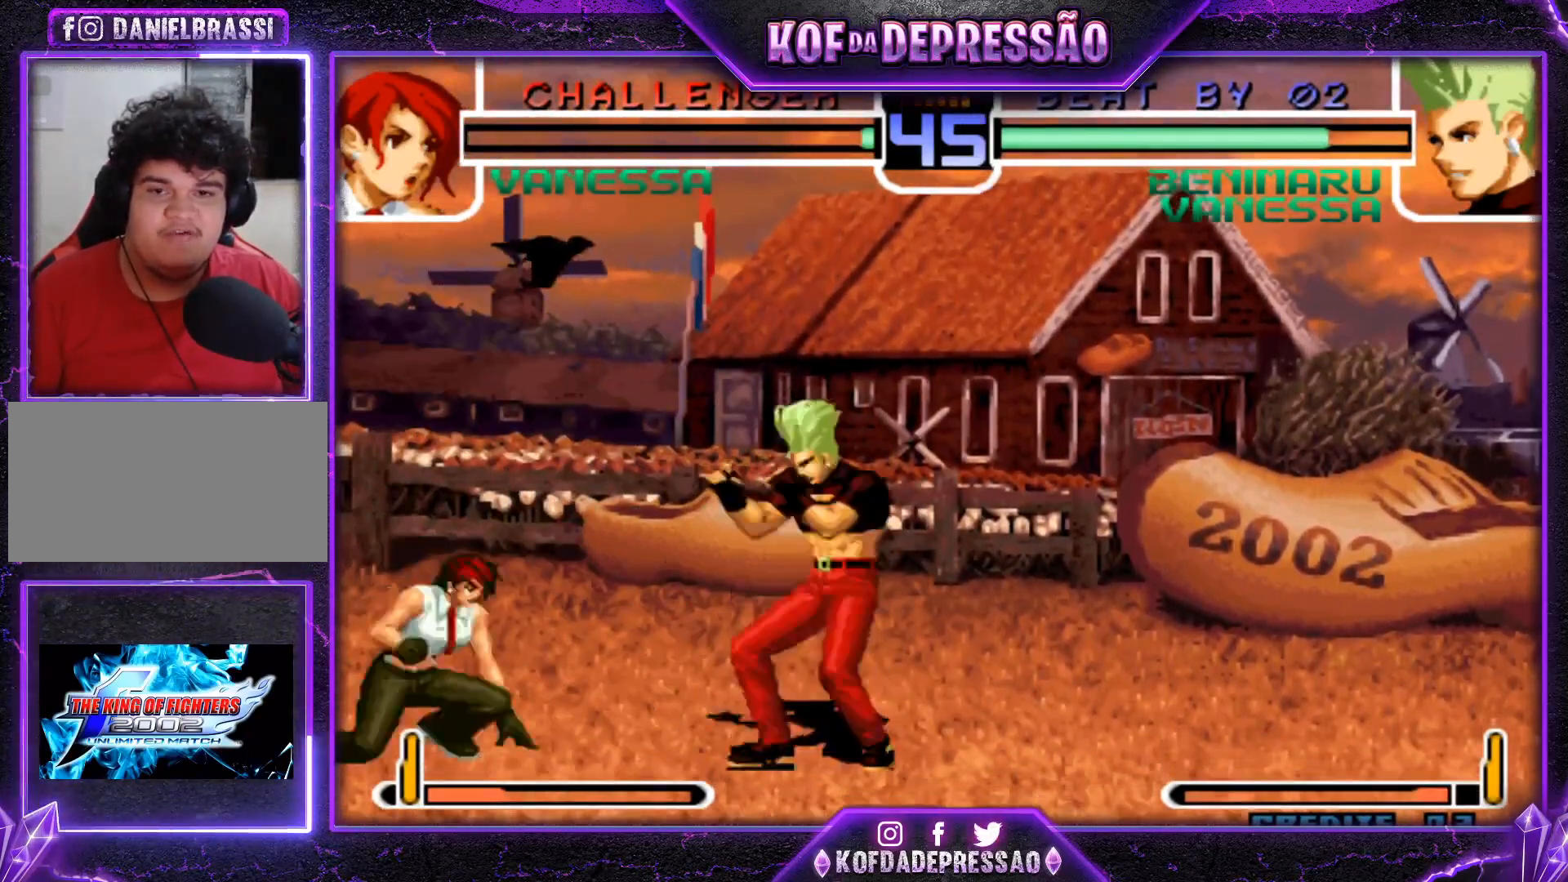
{"buttons": [], "left_stick": "right", "events": [[384, "left_stick", "right"]]}
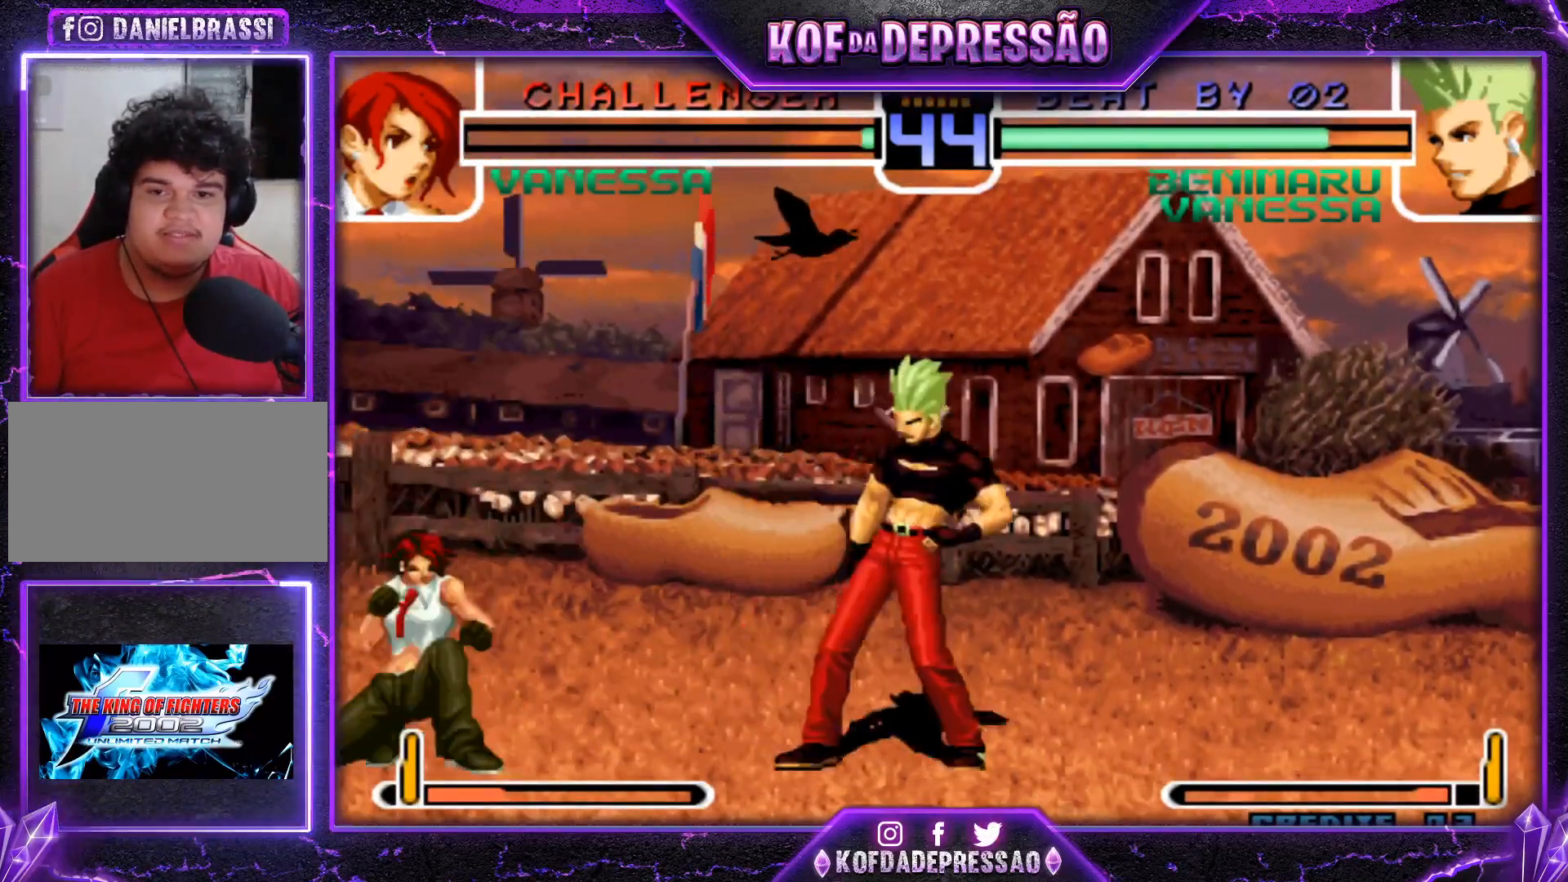
{"buttons": [], "left_stick": "right", "events": []}